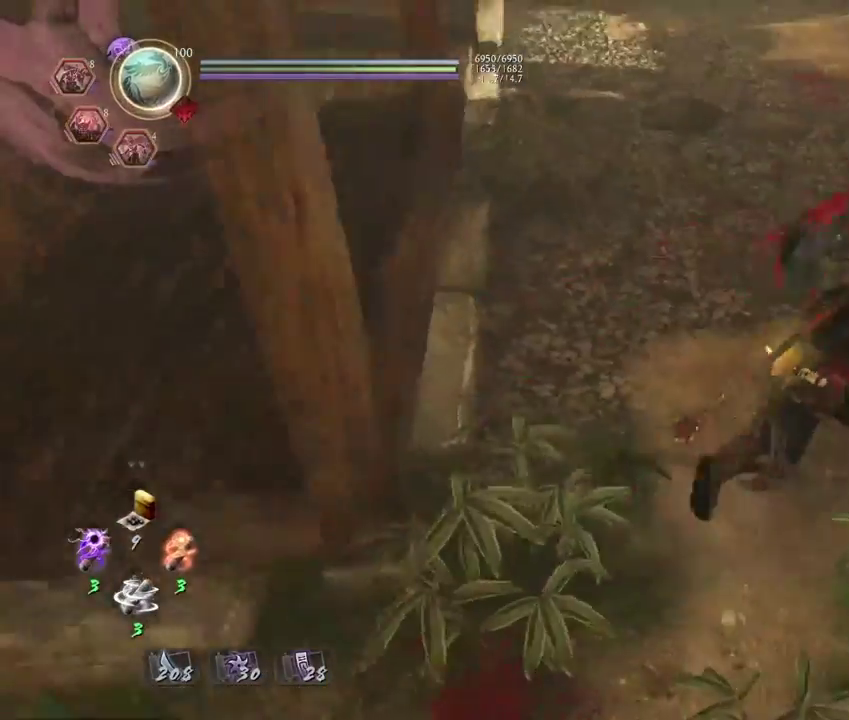
Gameplay with a controller (PlayStation layout); each line is a JSON object with the inputs held at the frame after it (dt_ms = milliseconds from this image to that frame). "events" lists button and stick changes between this image and that frame as [ms after this image, input, new state], when the widget could be followed in between. This document gives stick clicks only as held states, not as events. Not read: R1.
{"dt_ms": 900, "buttons": [], "left_stick": "up-right", "right_stick": "up"}
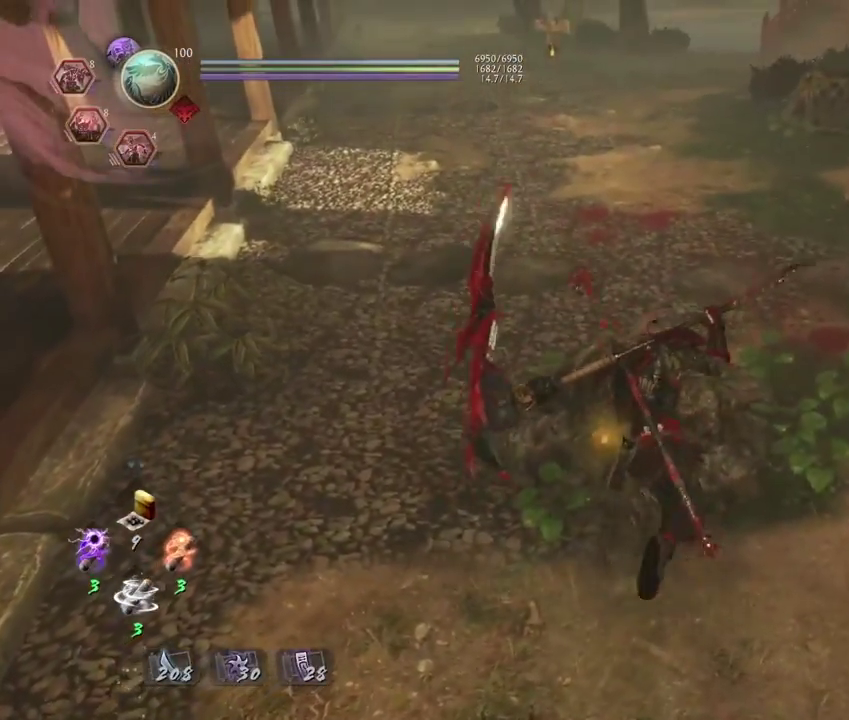
{"dt_ms": 300, "buttons": ["CROSS"], "left_stick": "up-right", "right_stick": "center"}
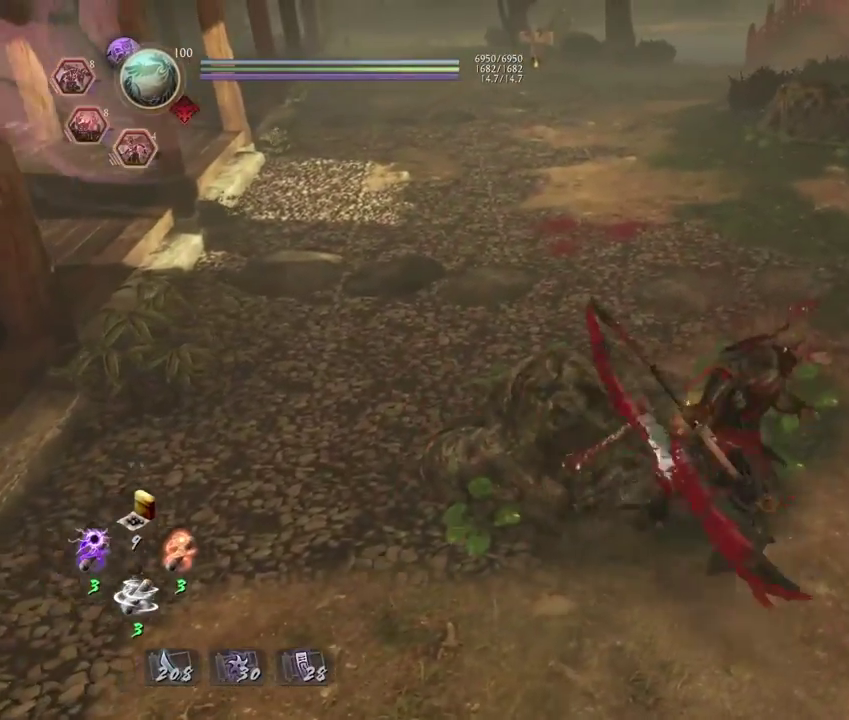
{"dt_ms": 600, "buttons": [], "left_stick": "up", "right_stick": "up-left"}
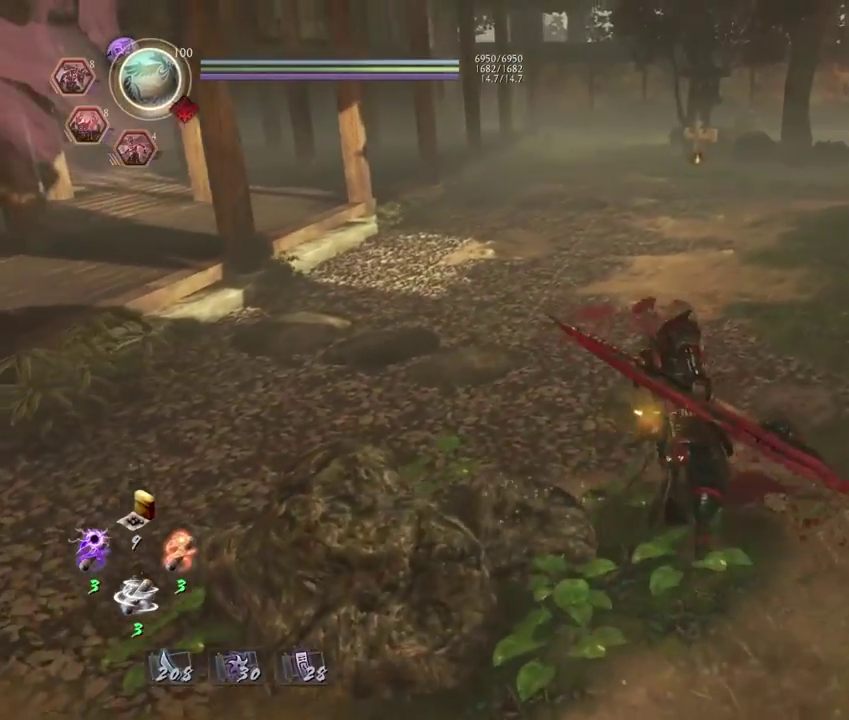
{"dt_ms": 400, "buttons": [], "left_stick": "center", "right_stick": "center", "events": [[283, "left_stick", "center"], [317, "right_stick", "center"]]}
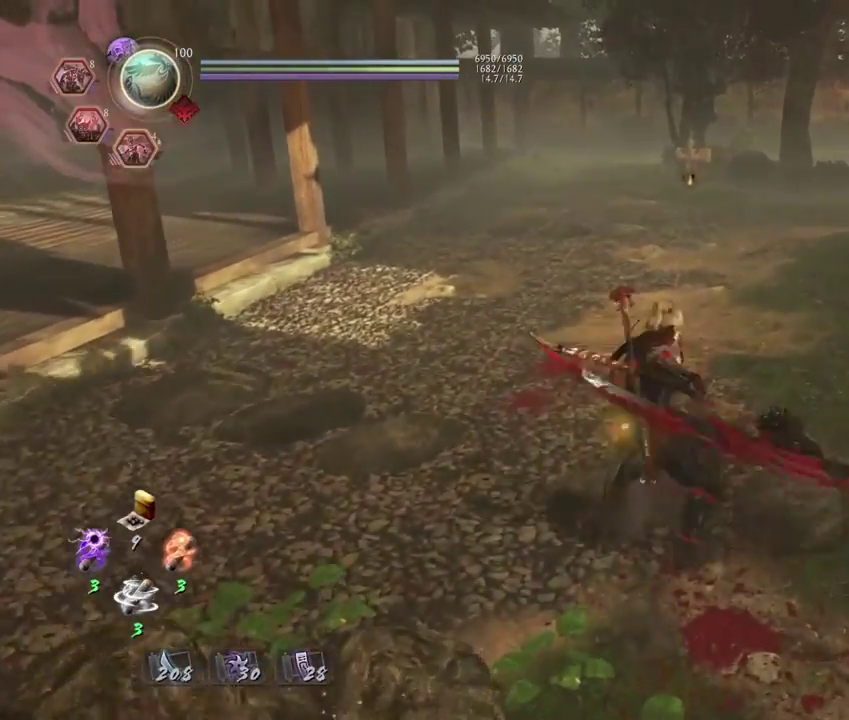
{"dt_ms": 500, "buttons": [], "left_stick": "center", "right_stick": "center", "events": []}
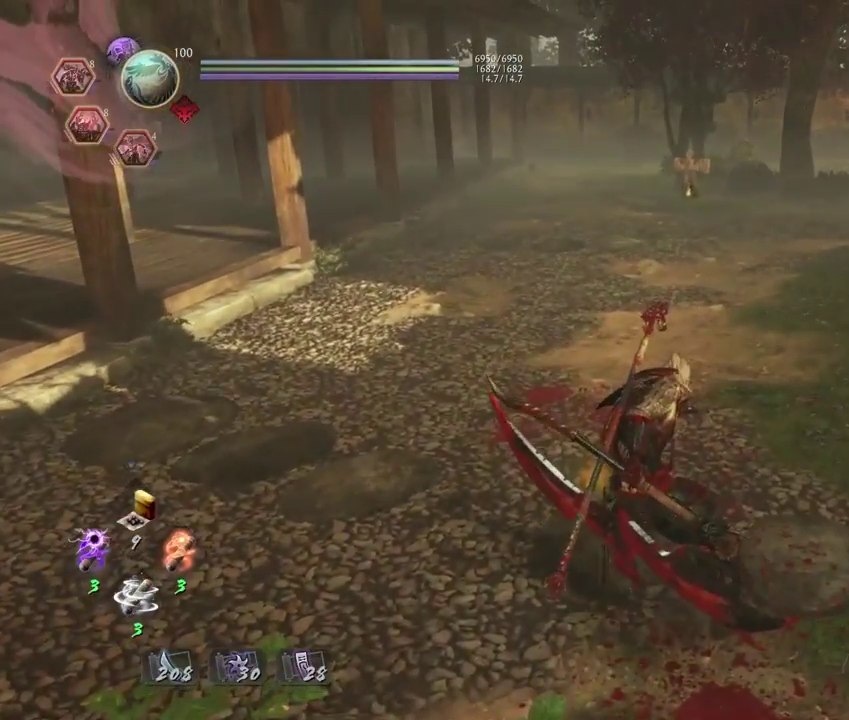
{"dt_ms": 500, "buttons": [], "left_stick": "center", "right_stick": "center", "events": []}
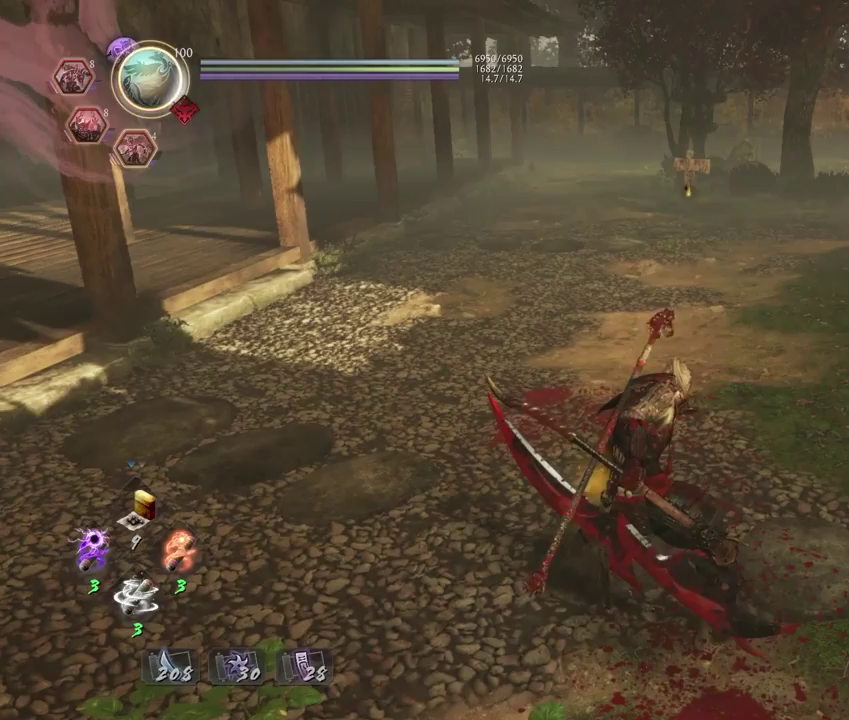
{"dt_ms": 500, "buttons": [], "left_stick": "center", "right_stick": "center", "events": []}
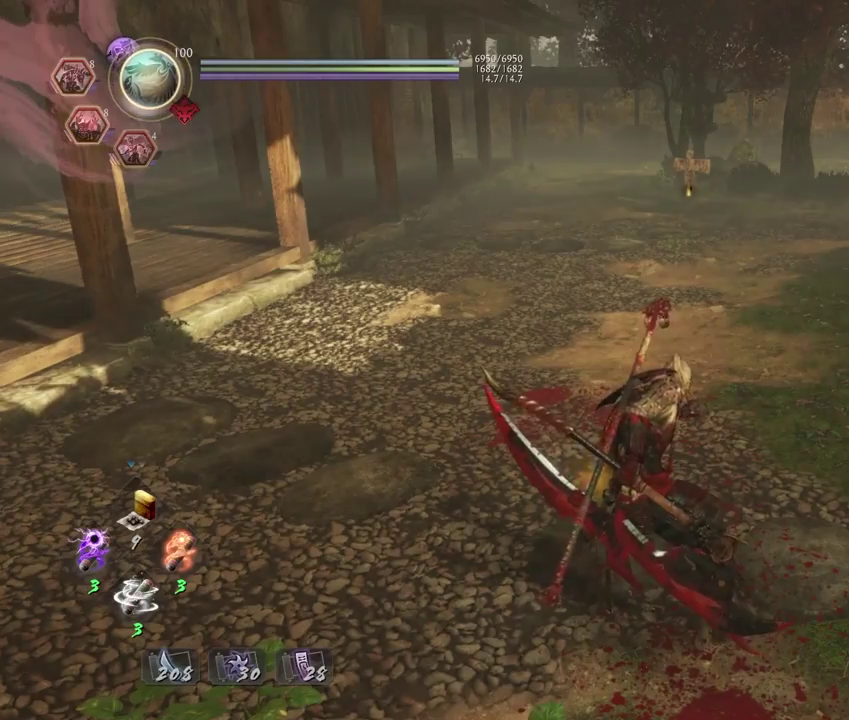
{"dt_ms": 300, "buttons": [], "left_stick": "up", "right_stick": "center", "events": [[217, "left_stick", "up"]]}
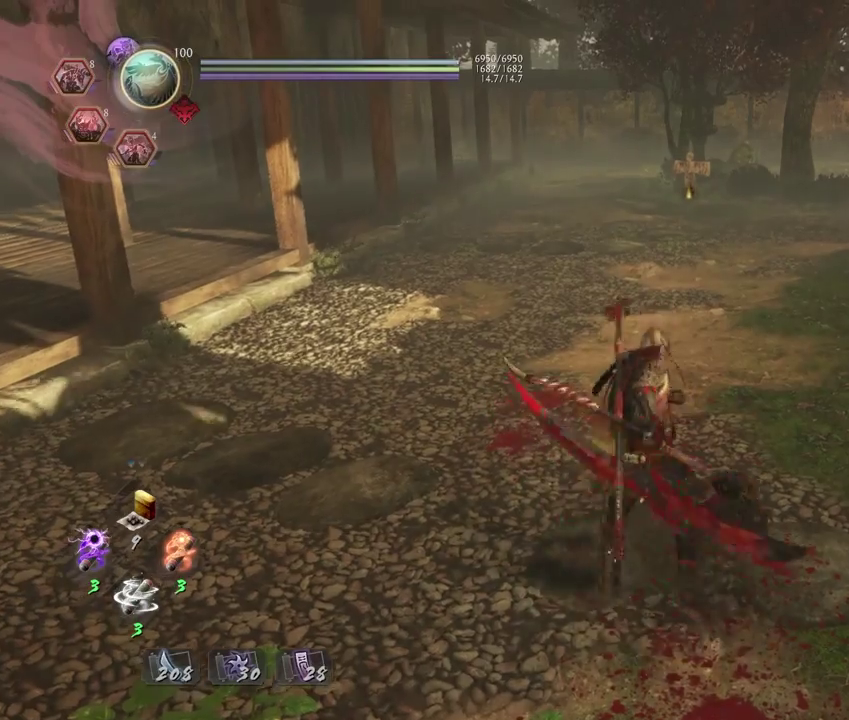
{"dt_ms": 800, "buttons": ["L1"], "left_stick": "center", "right_stick": "center", "events": [[350, "left_stick", "center"], [483, "R2", "down"], [533, "SQUARE", "down"], [650, "SQUARE", "up"], [683, "R2", "up"], [800, "L1", "down"]]}
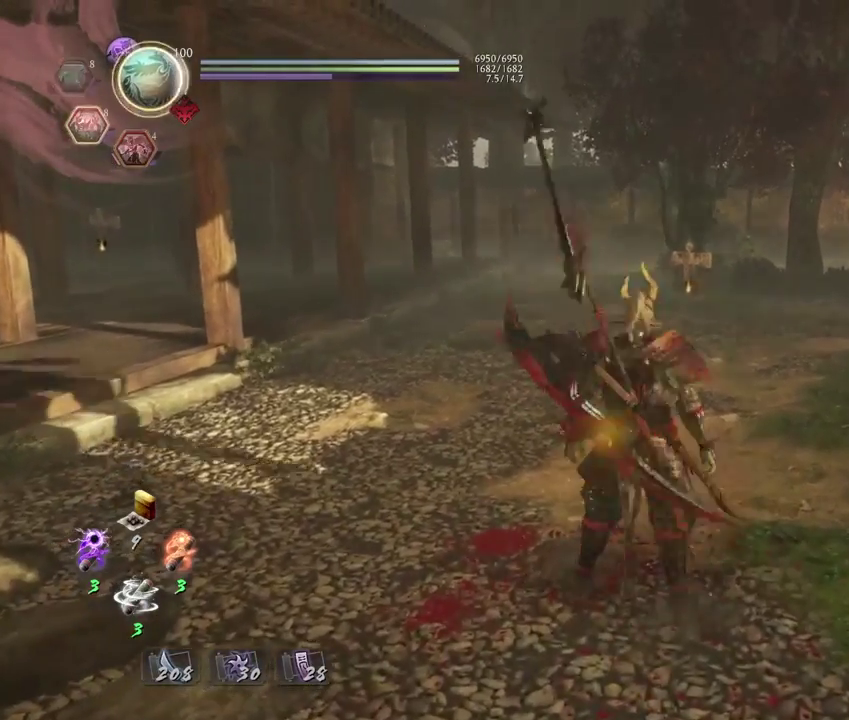
{"dt_ms": 400, "buttons": ["L1"], "left_stick": "center", "right_stick": "center", "events": []}
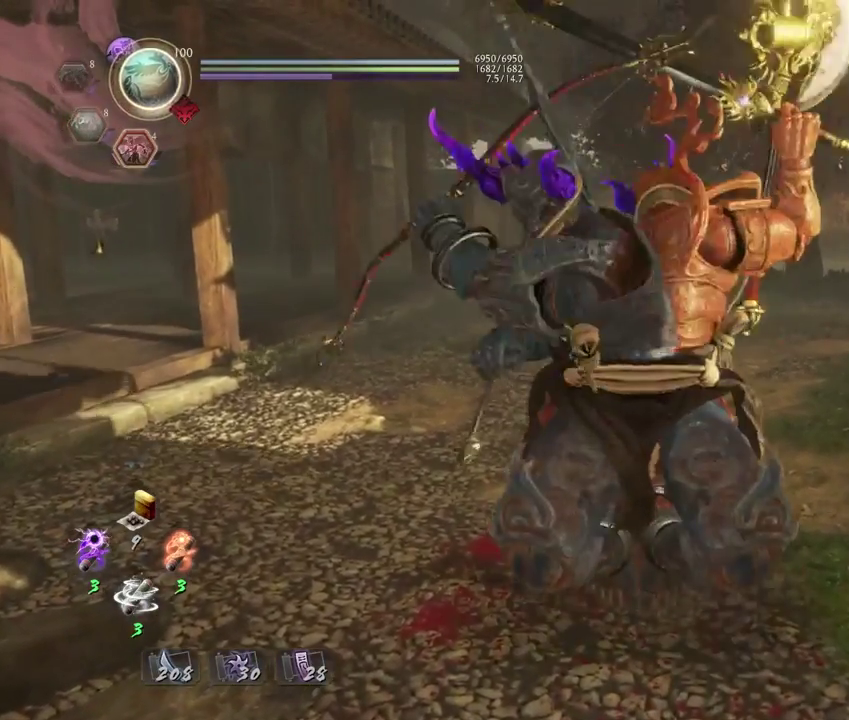
{"dt_ms": 500, "buttons": ["L1"], "left_stick": "center", "right_stick": "center", "events": []}
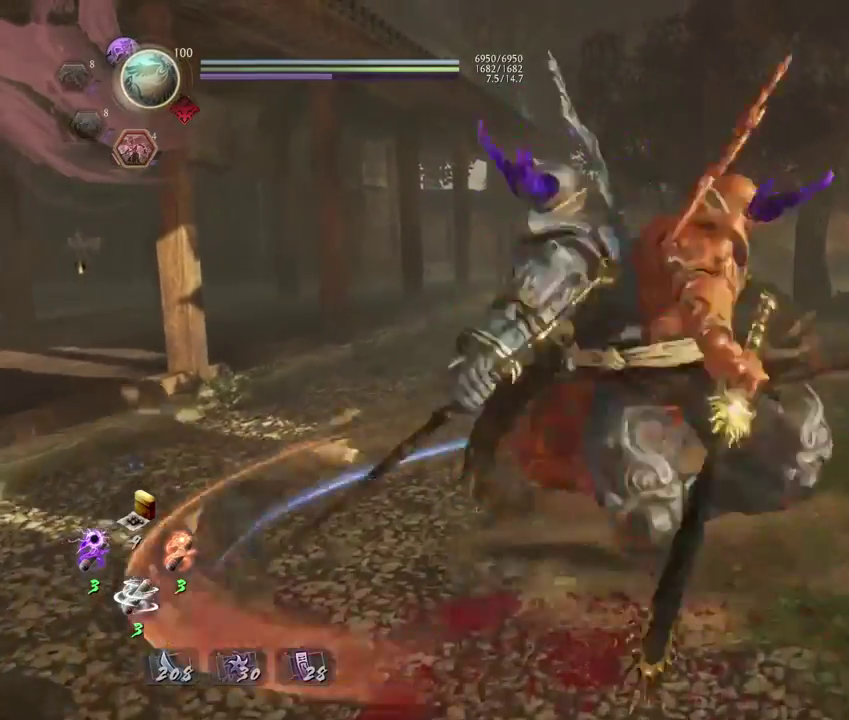
{"dt_ms": 400, "buttons": ["L1"], "left_stick": "center", "right_stick": "center", "events": []}
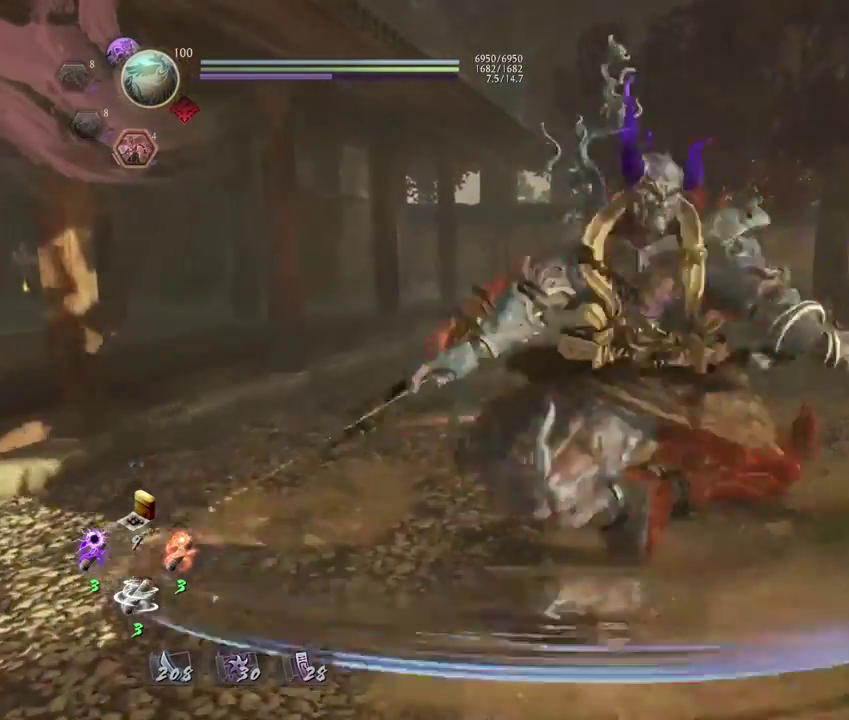
{"dt_ms": 600, "buttons": ["L1"], "left_stick": "center", "right_stick": "center", "events": []}
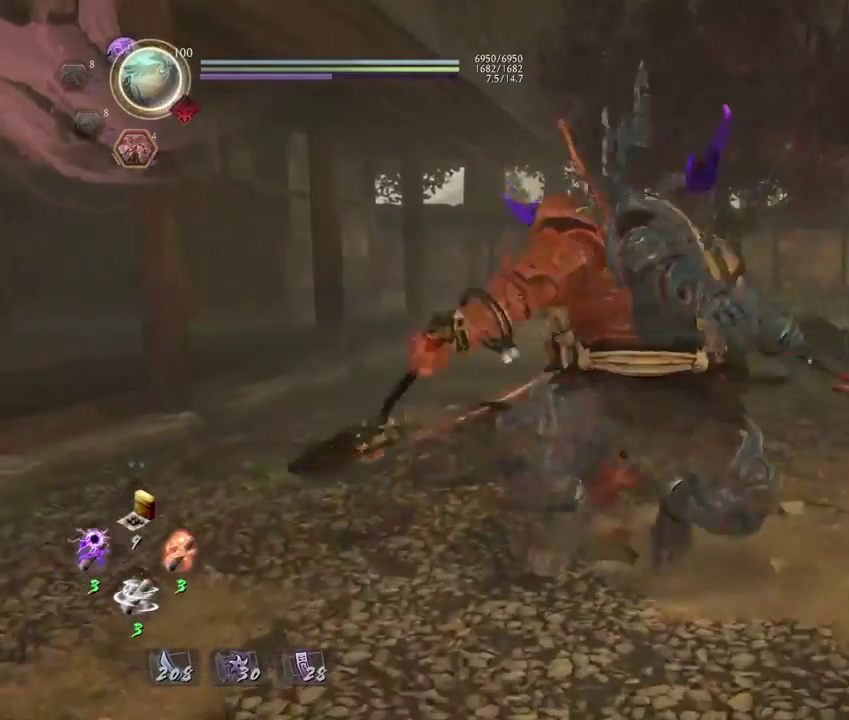
{"dt_ms": 300, "buttons": ["L1"], "left_stick": "center", "right_stick": "center", "events": []}
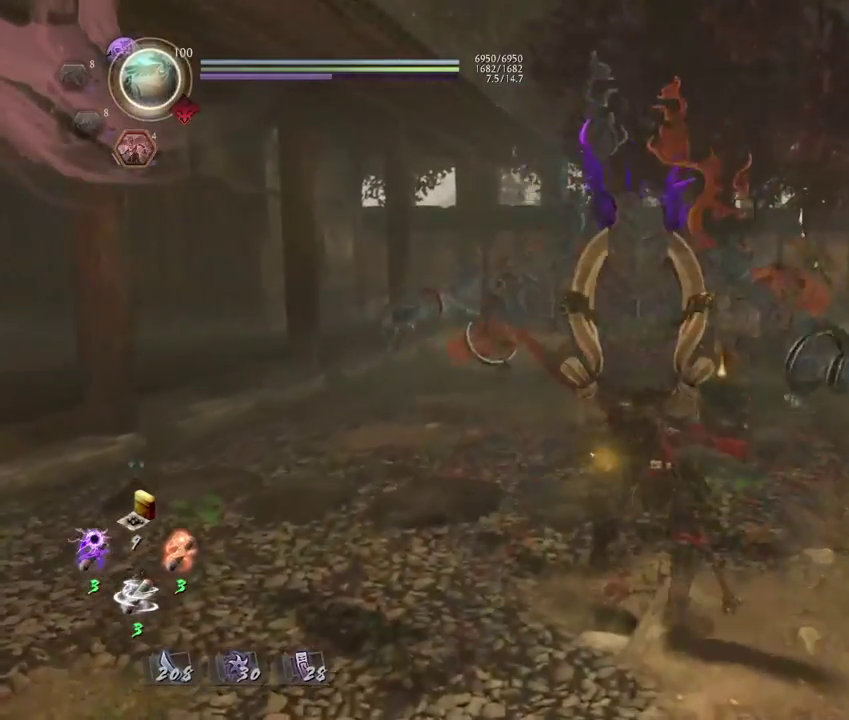
{"dt_ms": 700, "buttons": ["L1"], "left_stick": "center", "right_stick": "center", "events": []}
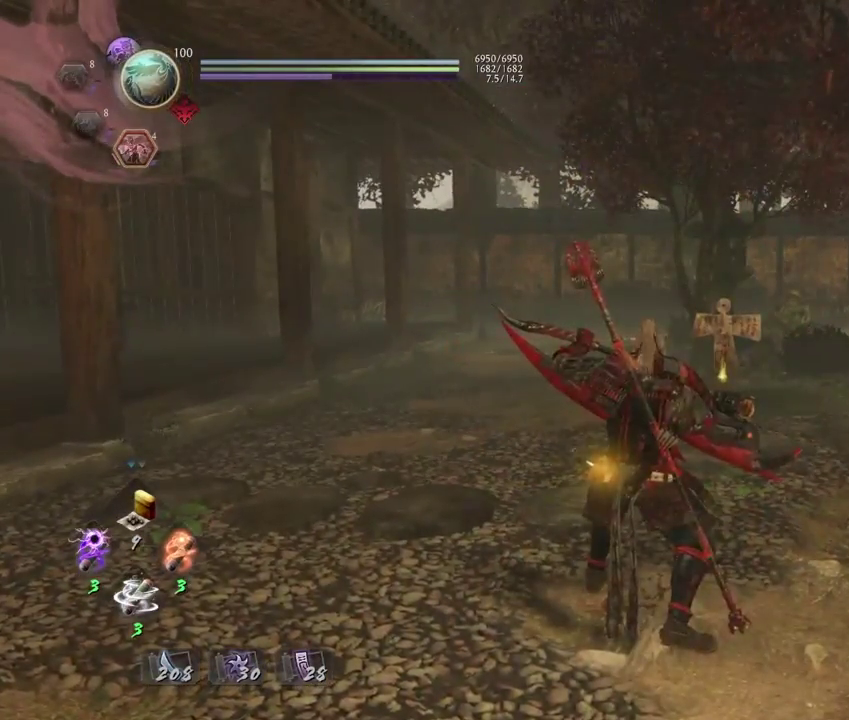
{"dt_ms": 500, "buttons": ["L1"], "left_stick": "center", "right_stick": "center", "events": []}
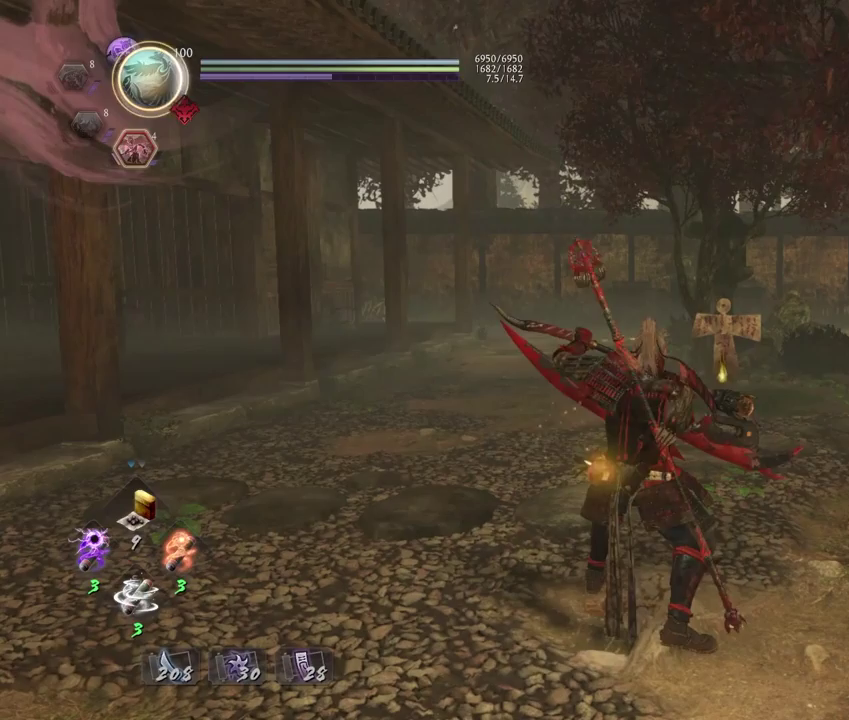
{"dt_ms": 500, "buttons": ["L1"], "left_stick": "center", "right_stick": "center", "events": []}
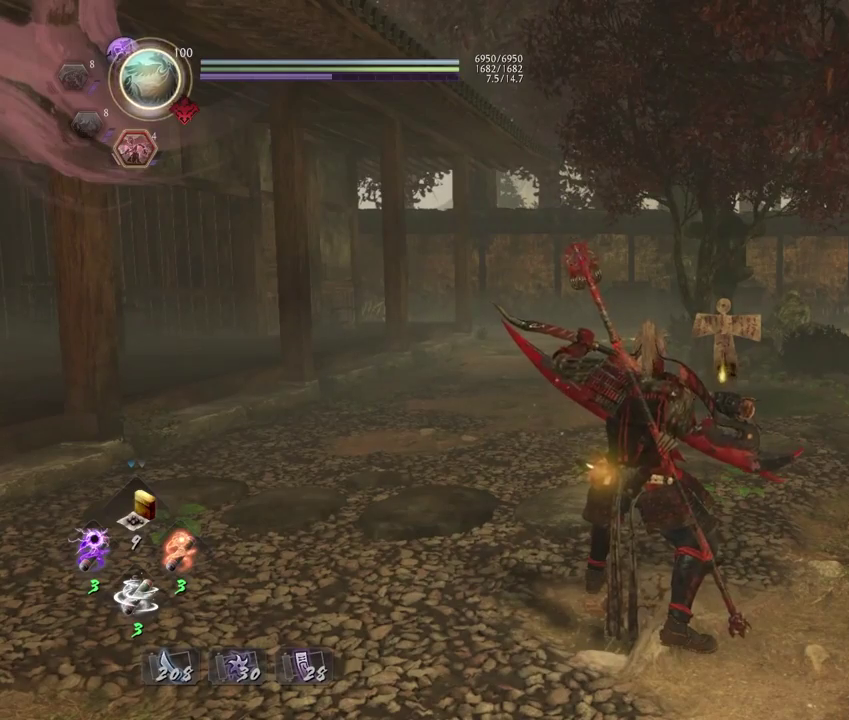
{"dt_ms": 500, "buttons": ["L1"], "left_stick": "center", "right_stick": "center", "events": []}
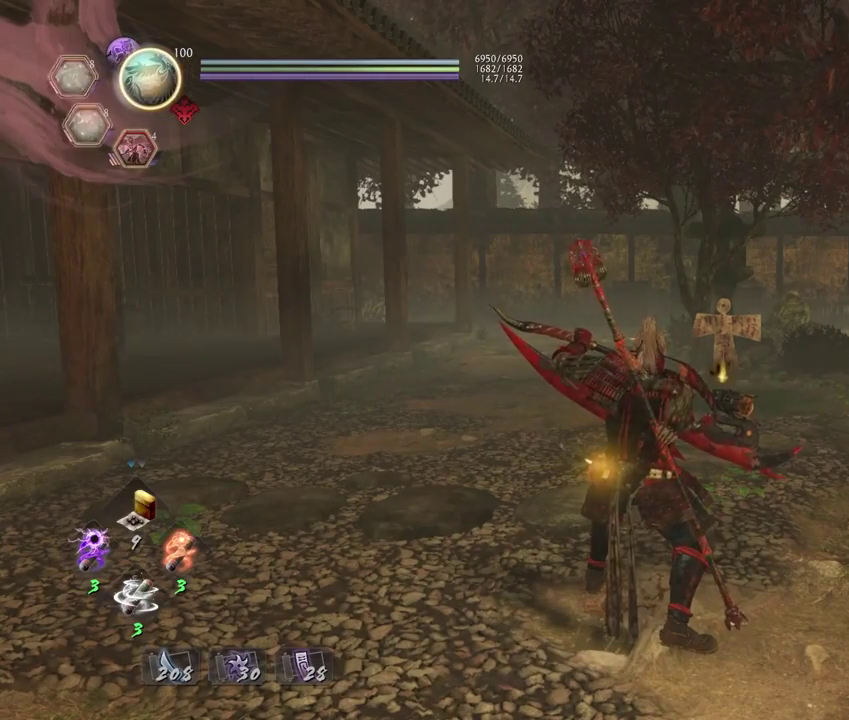
{"dt_ms": 500, "buttons": ["L1"], "left_stick": "center", "right_stick": "center", "events": []}
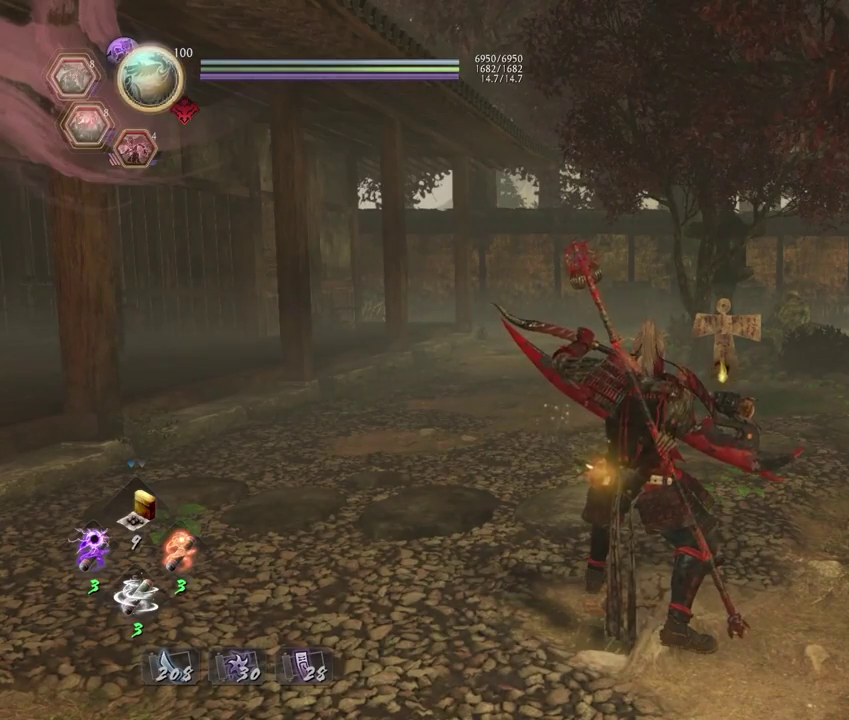
{"dt_ms": 500, "buttons": ["L1"], "left_stick": "center", "right_stick": "center", "events": []}
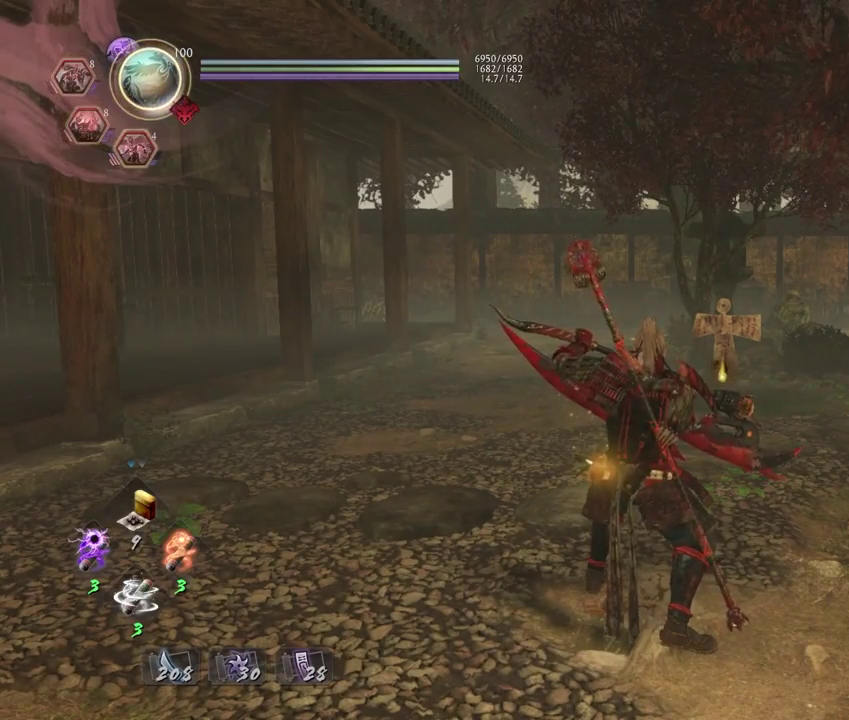
{"dt_ms": 500, "buttons": ["L1"], "left_stick": "center", "right_stick": "center", "events": []}
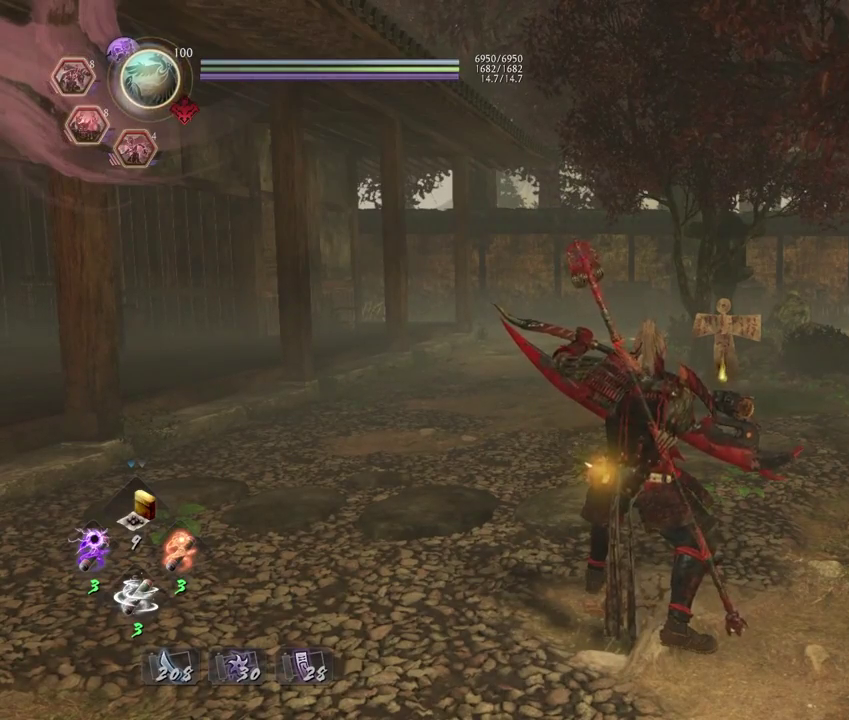
{"dt_ms": 500, "buttons": ["L1"], "left_stick": "center", "right_stick": "center", "events": []}
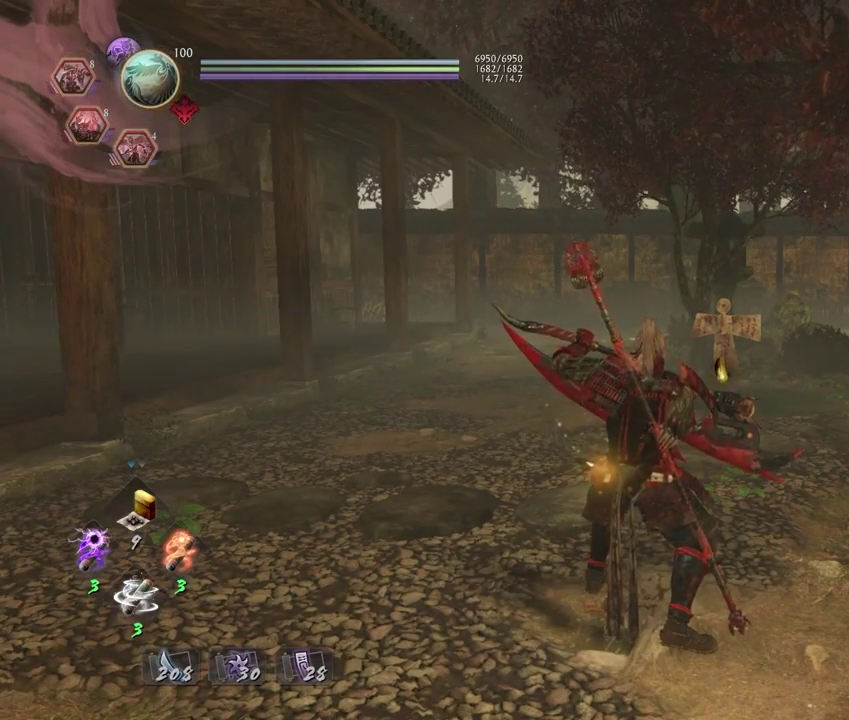
{"dt_ms": 400, "buttons": ["CROSS"], "left_stick": "left", "right_stick": "right", "events": [[50, "left_stick", "up-left"], [100, "right_stick", "down-right"], [200, "left_stick", "left"], [217, "CROSS", "down"], [233, "right_stick", "right"], [300, "L1", "up"]]}
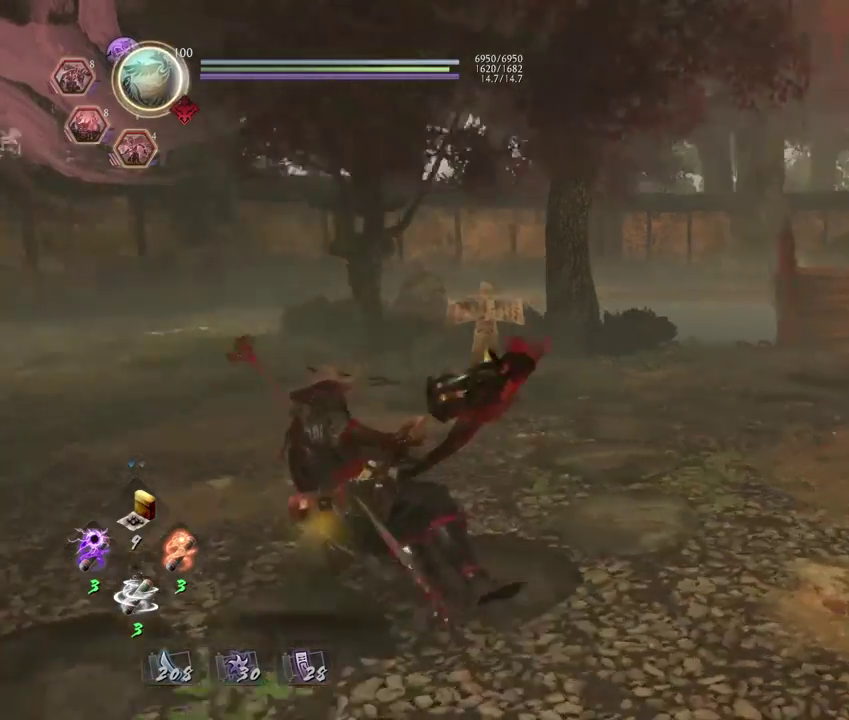
{"dt_ms": 800, "buttons": ["CROSS"], "left_stick": "up", "right_stick": "right", "events": [[200, "right_stick", "down-right"], [417, "left_stick", "down-right"], [500, "left_stick", "up"], [700, "right_stick", "right"]]}
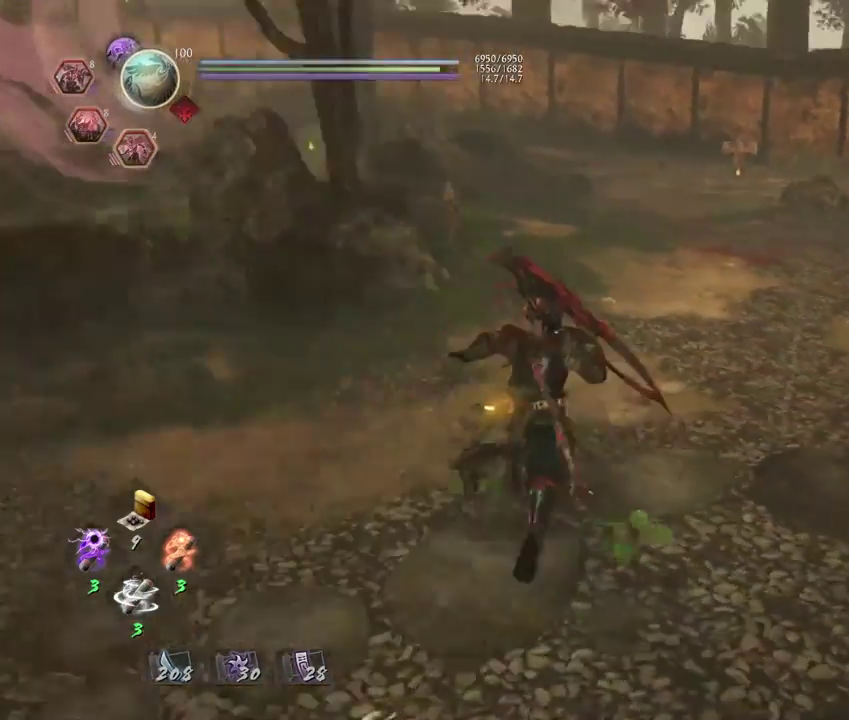
{"dt_ms": 300, "buttons": [], "left_stick": "center", "right_stick": "center", "events": [[100, "CROSS", "up"], [100, "right_stick", "center"], [200, "left_stick", "center"]]}